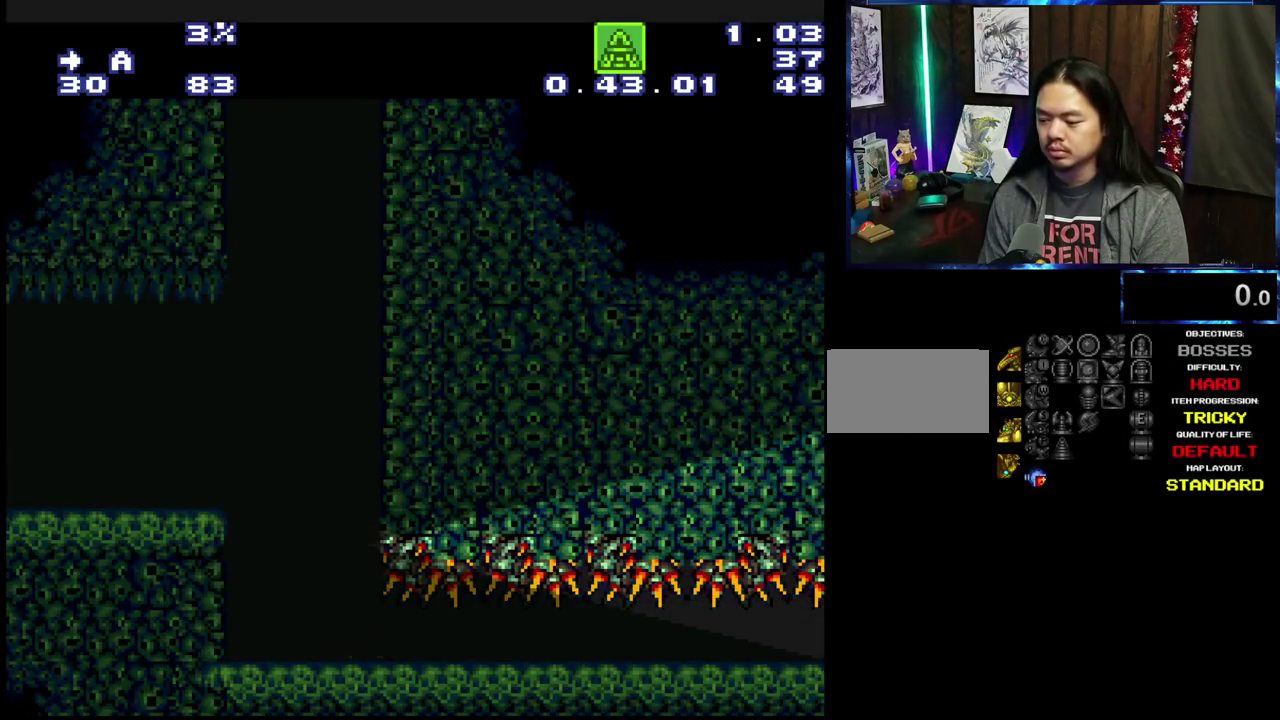
Gameplay with a controller (Nintendo layout); each line is a JSON object with the inputs held at the frame after it (dt_ms = milliseconds from this image to that frame). "events" lists button and stick changes between this image and that frame as [ms after this image, input, new state], when the widget could be followed in between. Not read: B L3 R3.
{"dt_ms": 500, "buttons": ["A", "DPAD_RIGHT"], "events": []}
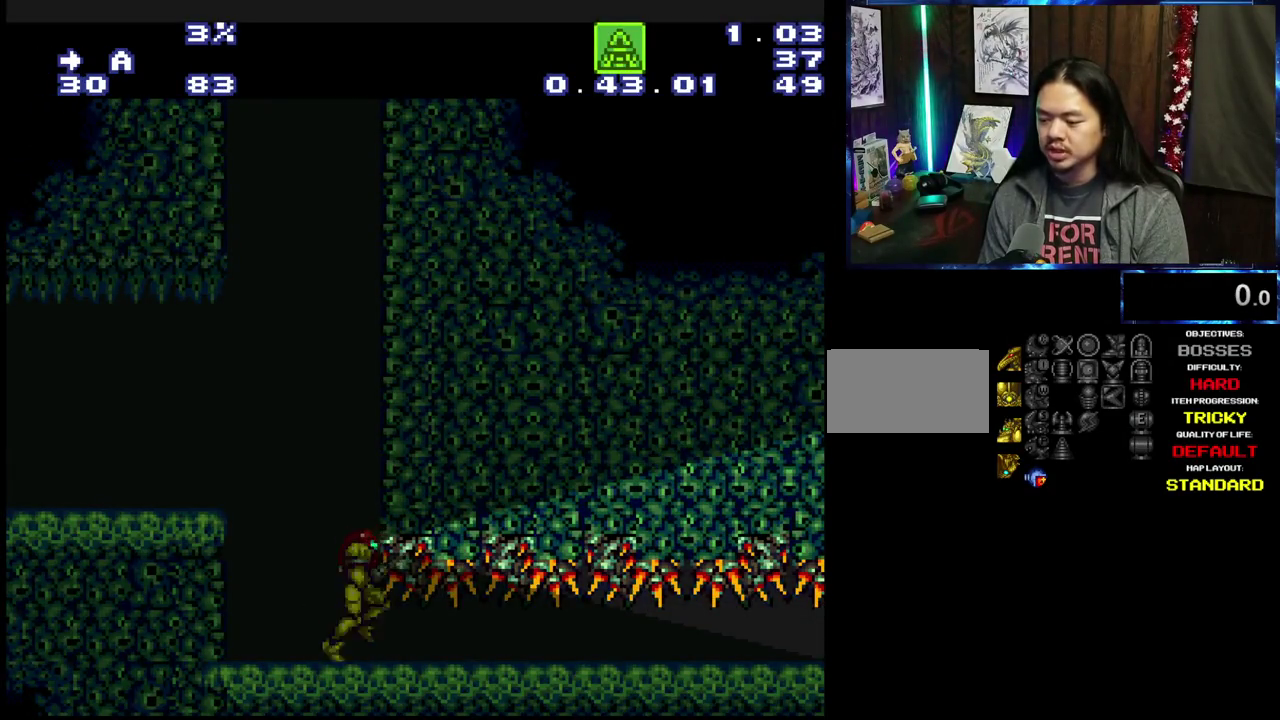
{"dt_ms": 500, "buttons": ["A", "DPAD_RIGHT"], "events": []}
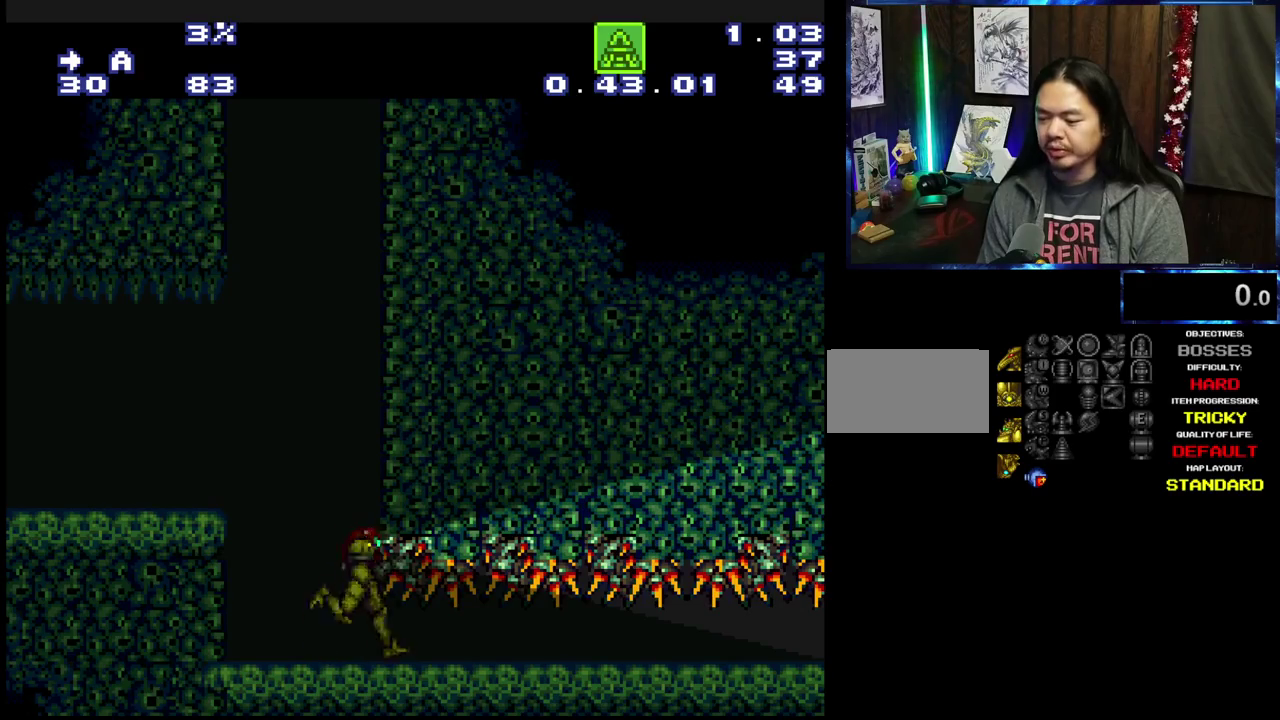
{"dt_ms": 500, "buttons": ["A", "DPAD_RIGHT"], "events": []}
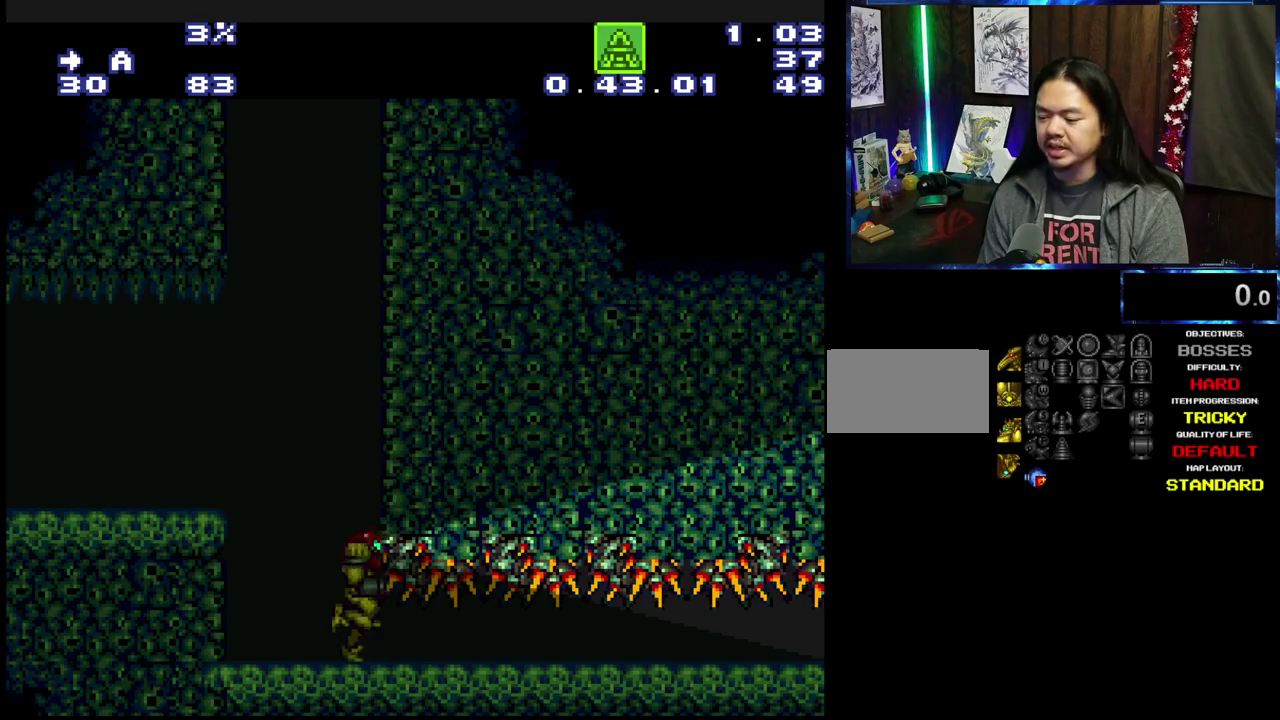
{"dt_ms": 500, "buttons": ["A", "DPAD_RIGHT"], "events": []}
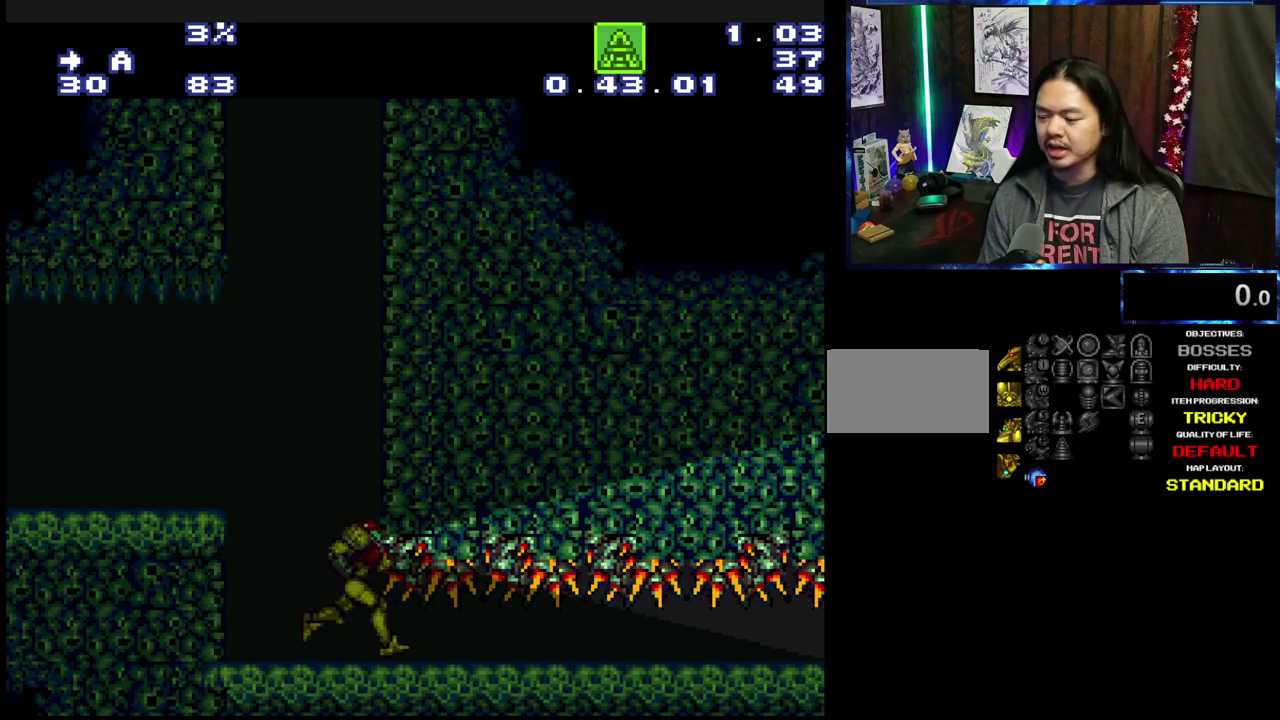
{"dt_ms": 500, "buttons": ["A", "DPAD_LEFT"], "events": [[134, "DPAD_LEFT", "down"], [134, "DPAD_RIGHT", "up"]]}
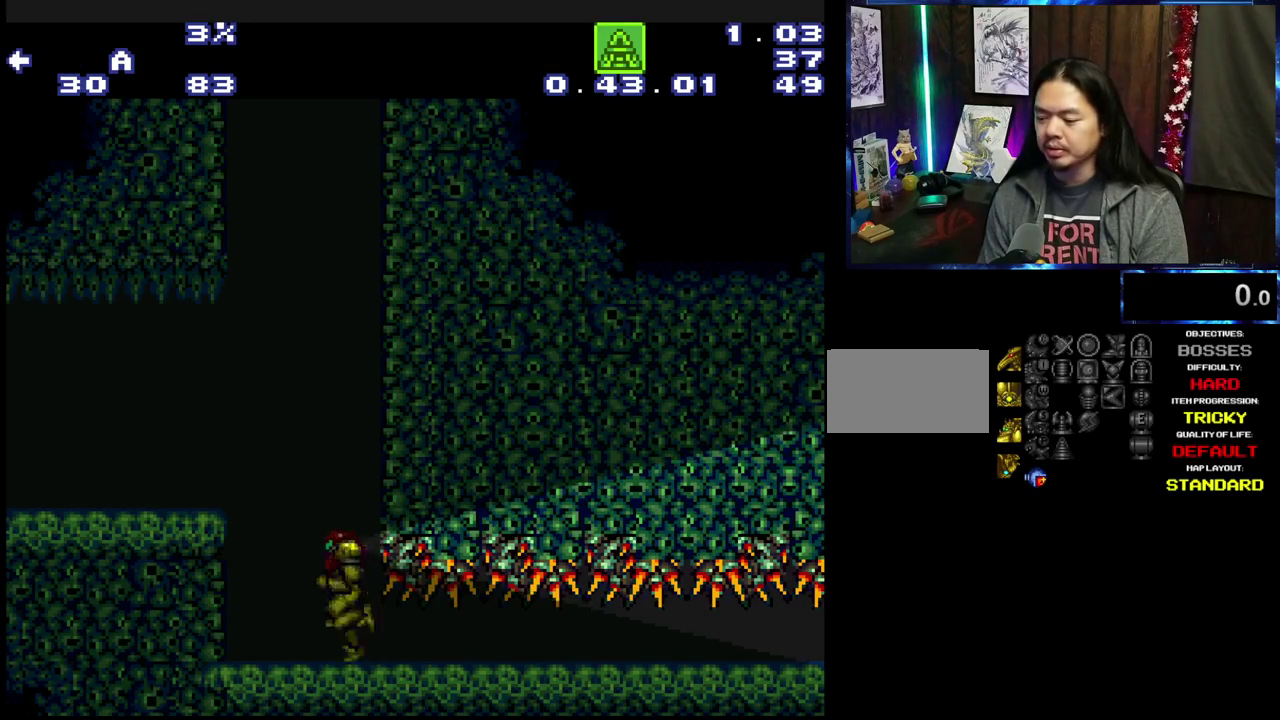
{"dt_ms": 500, "buttons": ["A", "DPAD_LEFT"], "events": []}
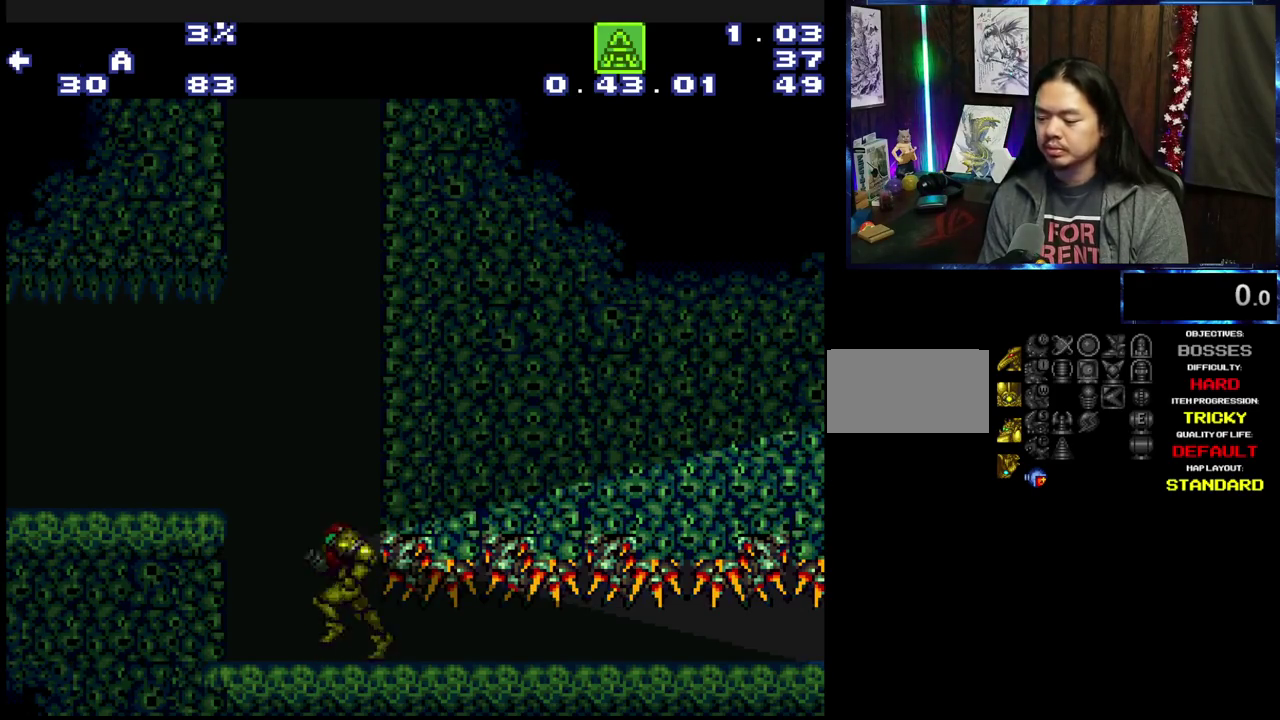
{"dt_ms": 500, "buttons": ["A", "DPAD_LEFT"], "events": []}
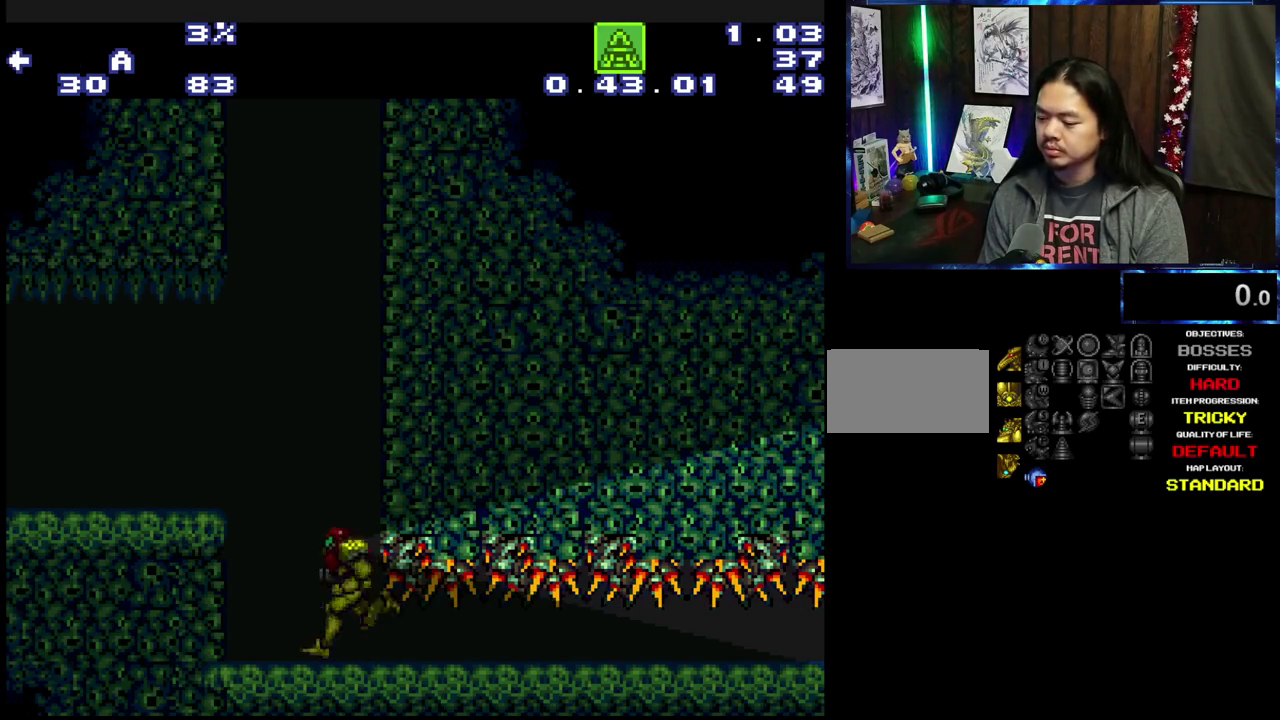
{"dt_ms": 500, "buttons": ["A", "DPAD_LEFT"], "events": []}
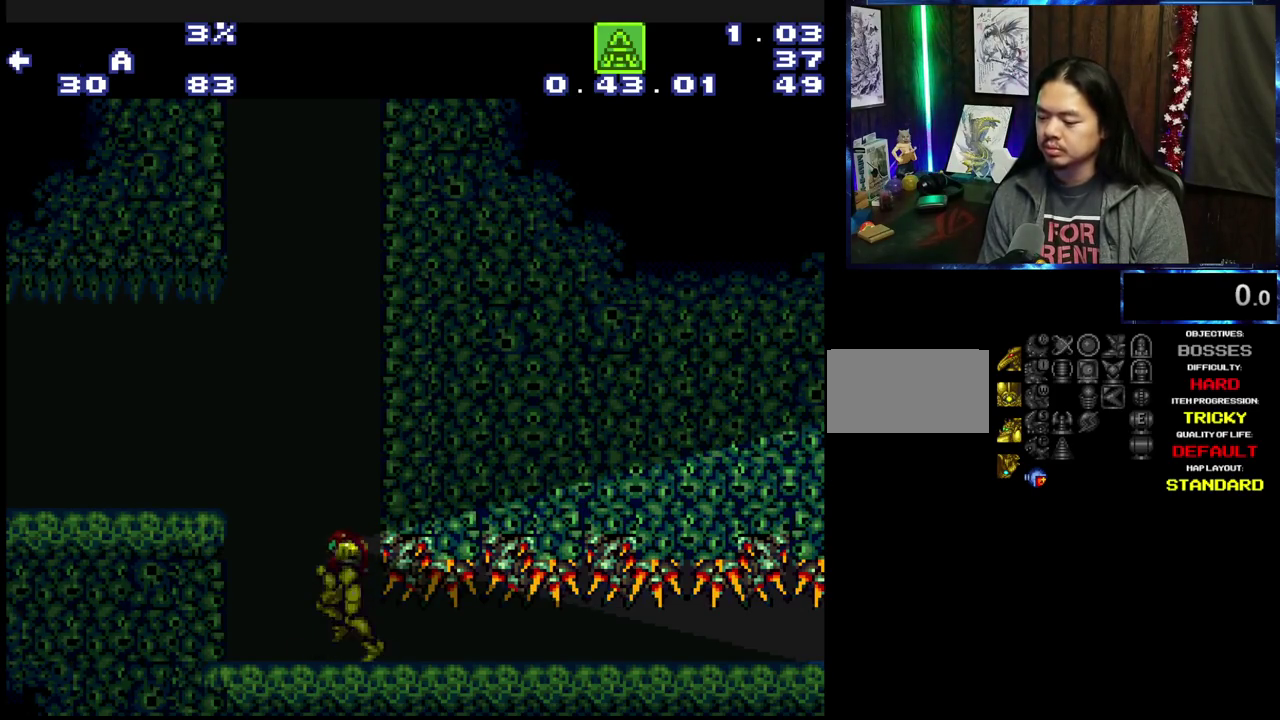
{"dt_ms": 500, "buttons": ["A", "DPAD_RIGHT"], "events": [[284, "DPAD_LEFT", "up"], [300, "DPAD_RIGHT", "down"]]}
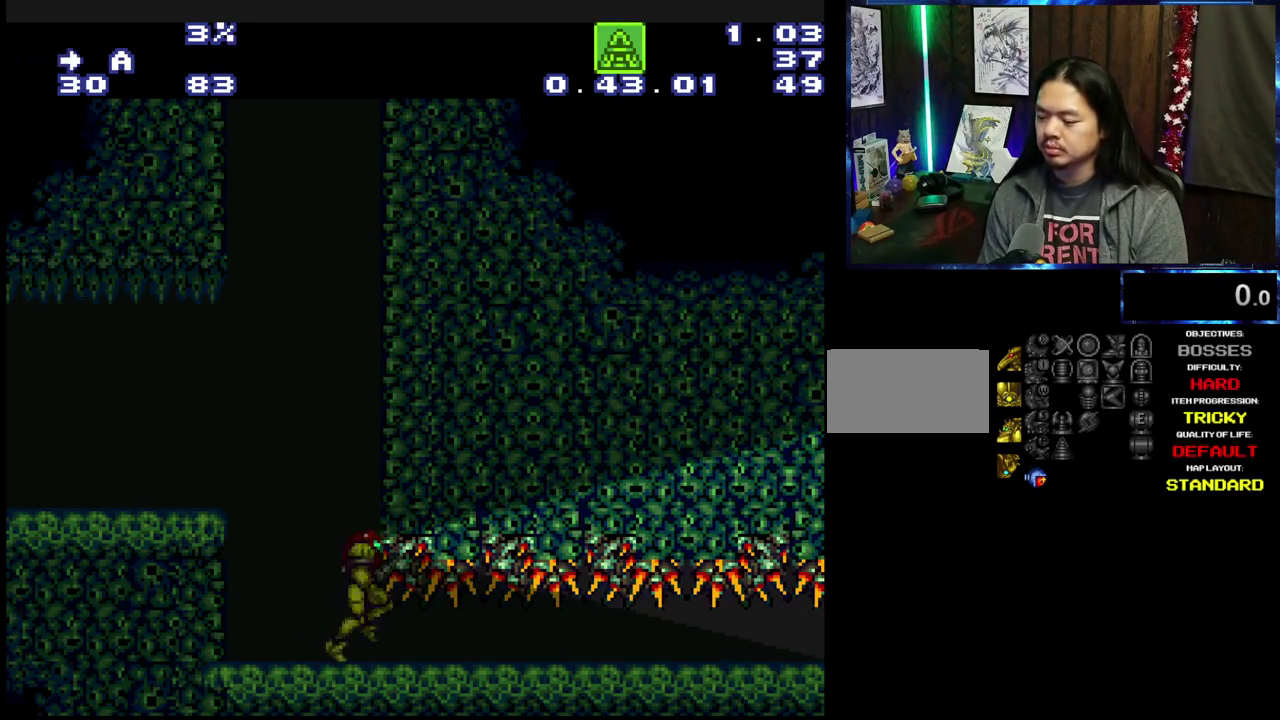
{"dt_ms": 500, "buttons": ["A", "DPAD_RIGHT"], "events": []}
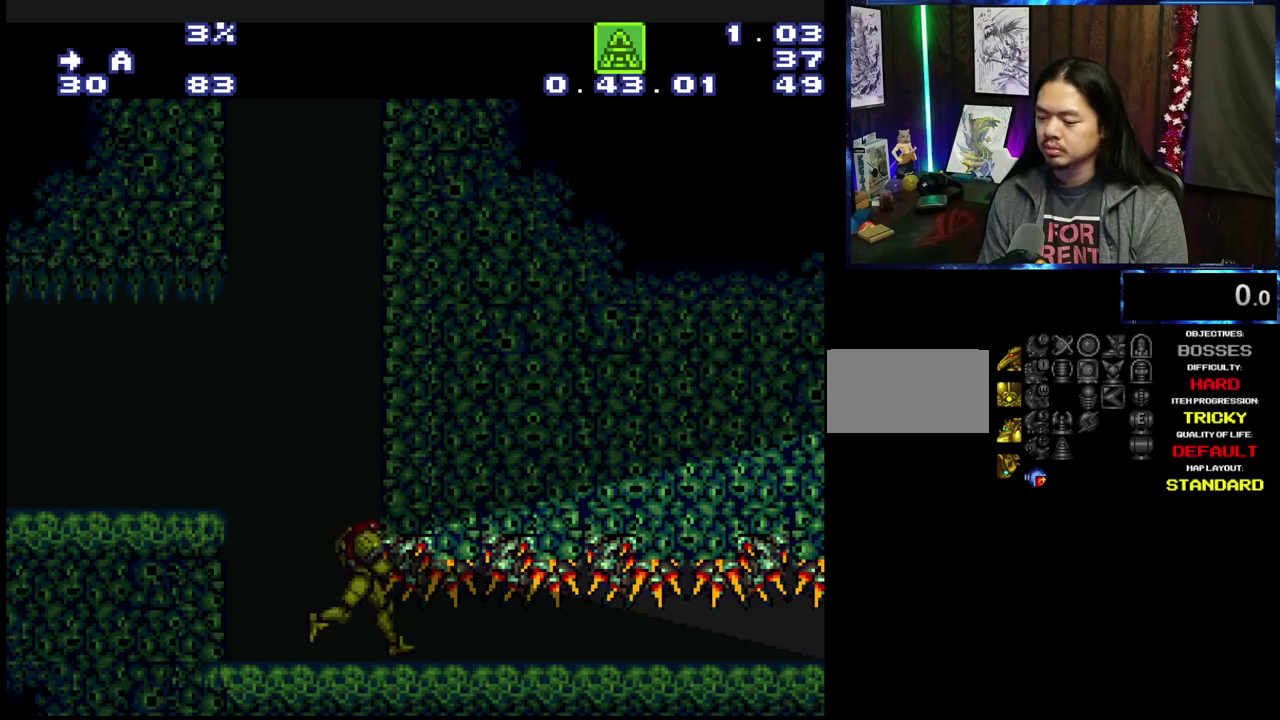
{"dt_ms": 500, "buttons": ["A", "DPAD_RIGHT"], "events": []}
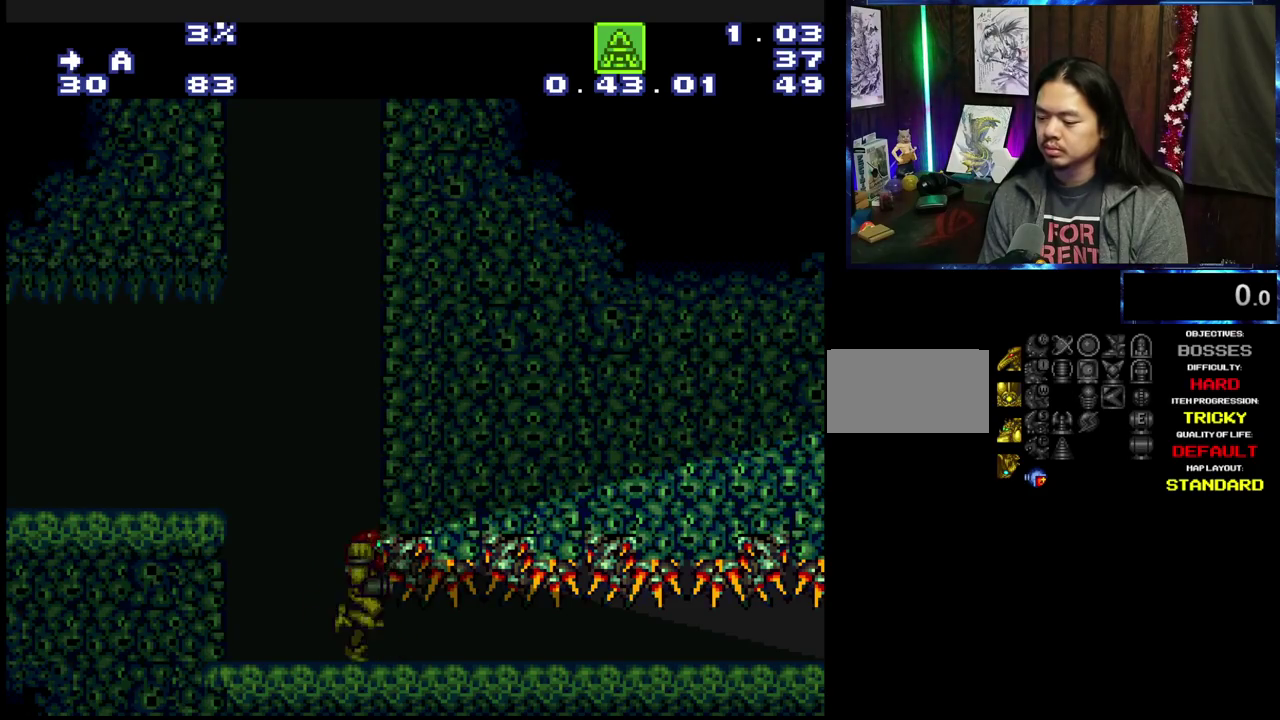
{"dt_ms": 500, "buttons": ["A", "DPAD_RIGHT"], "events": []}
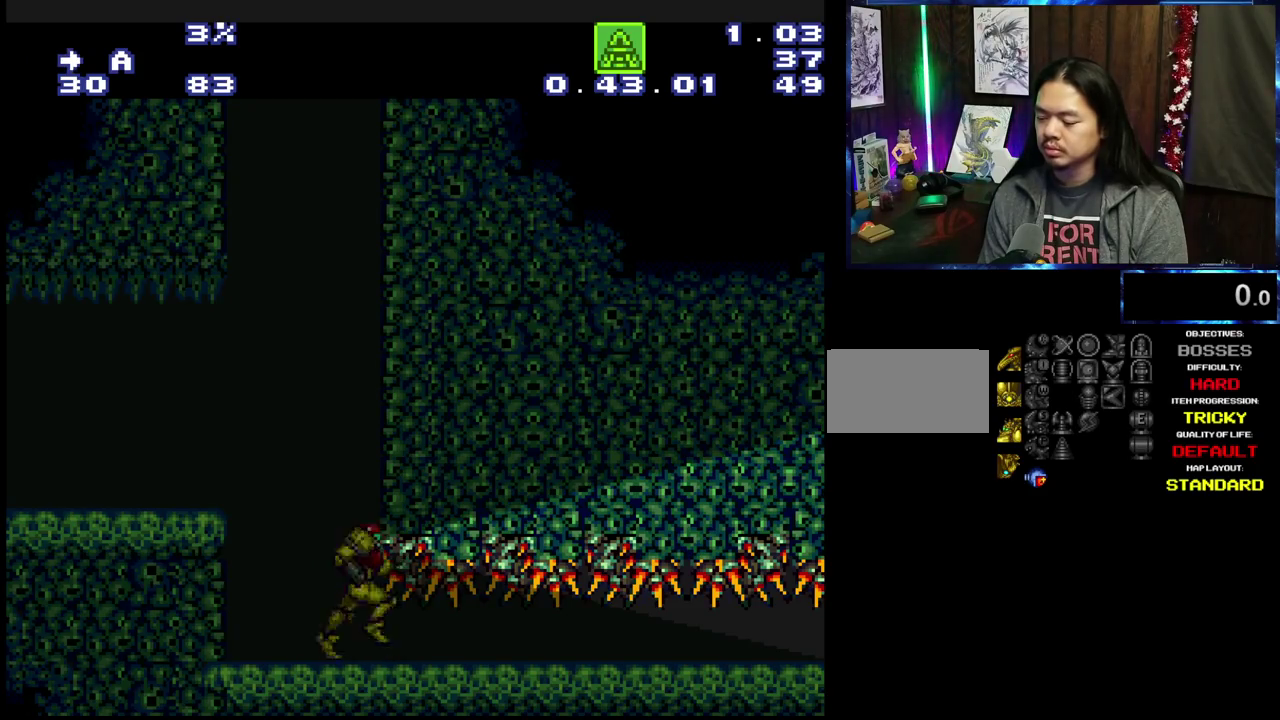
{"dt_ms": 500, "buttons": ["A", "DPAD_RIGHT"], "events": []}
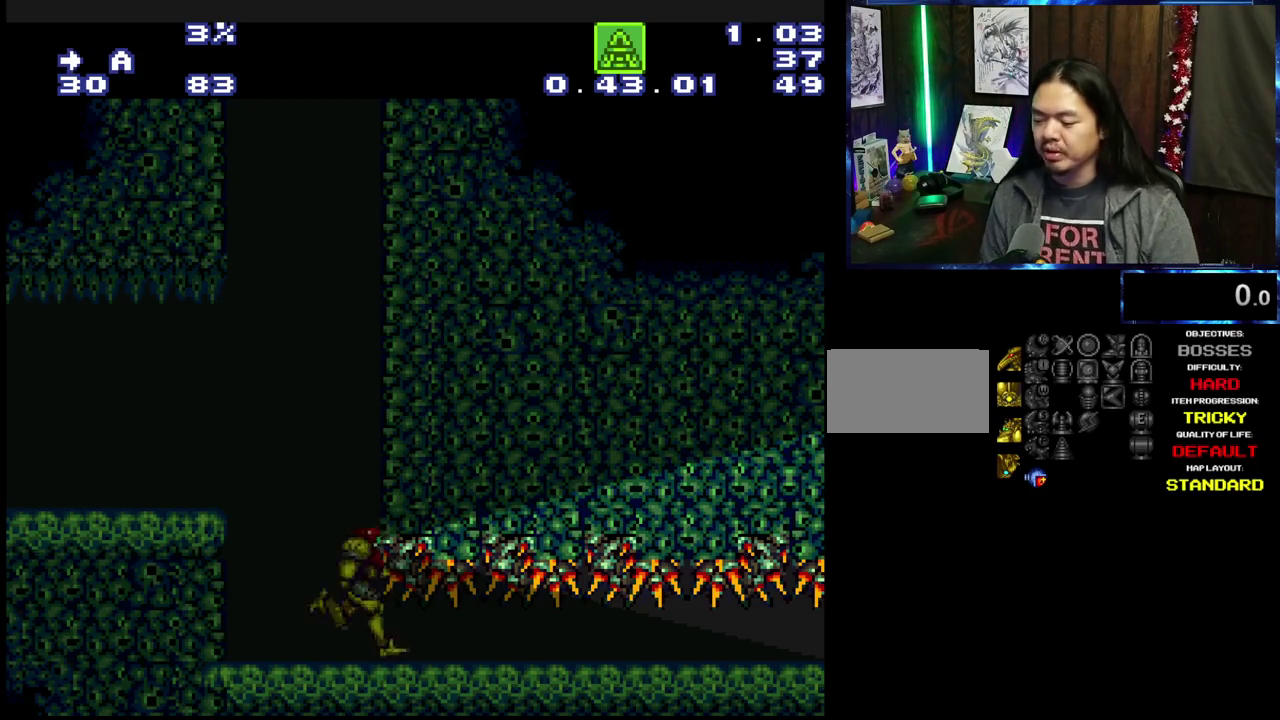
{"dt_ms": 500, "buttons": ["A", "DPAD_RIGHT"], "events": []}
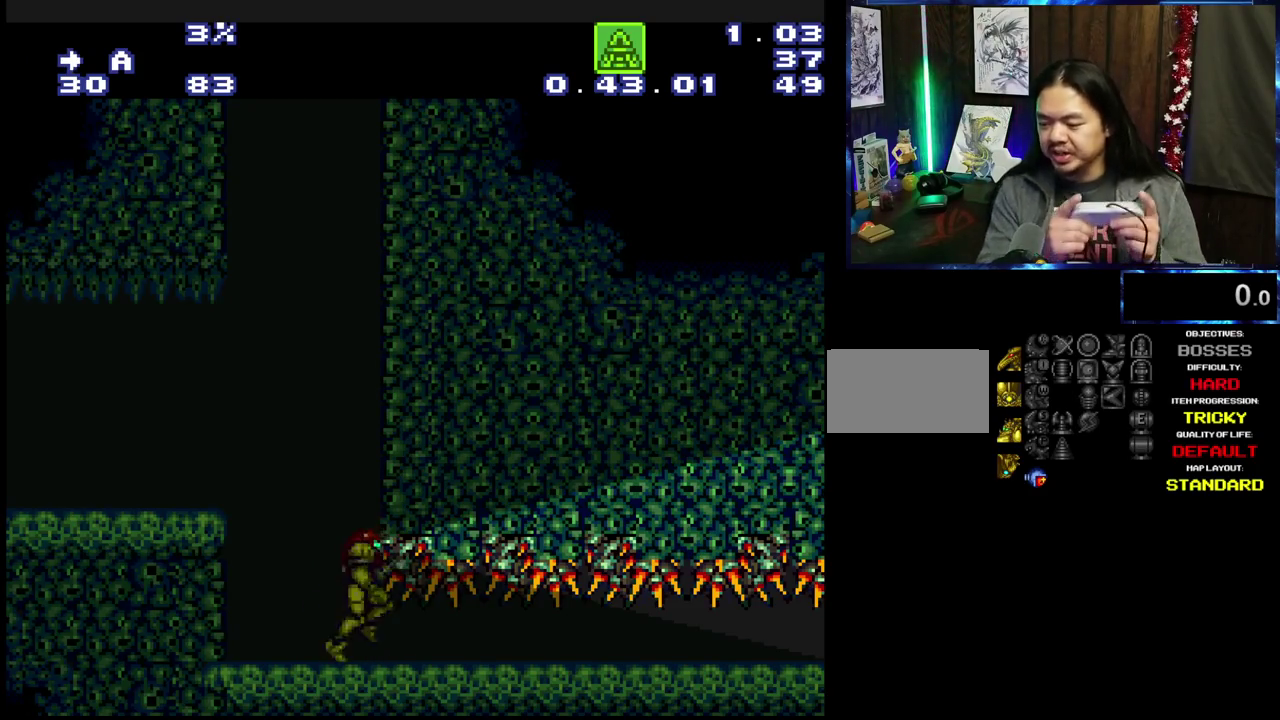
{"dt_ms": 500, "buttons": ["A", "DPAD_RIGHT"], "events": []}
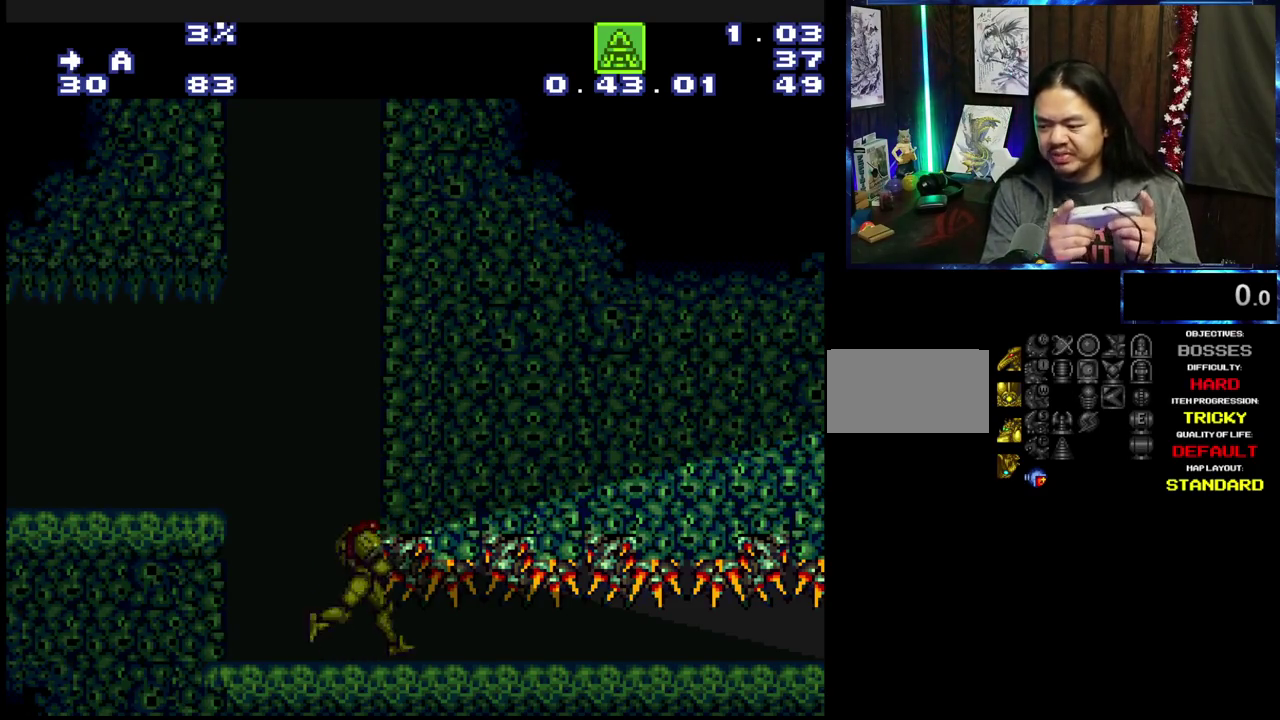
{"dt_ms": 500, "buttons": ["A", "DPAD_RIGHT"], "events": []}
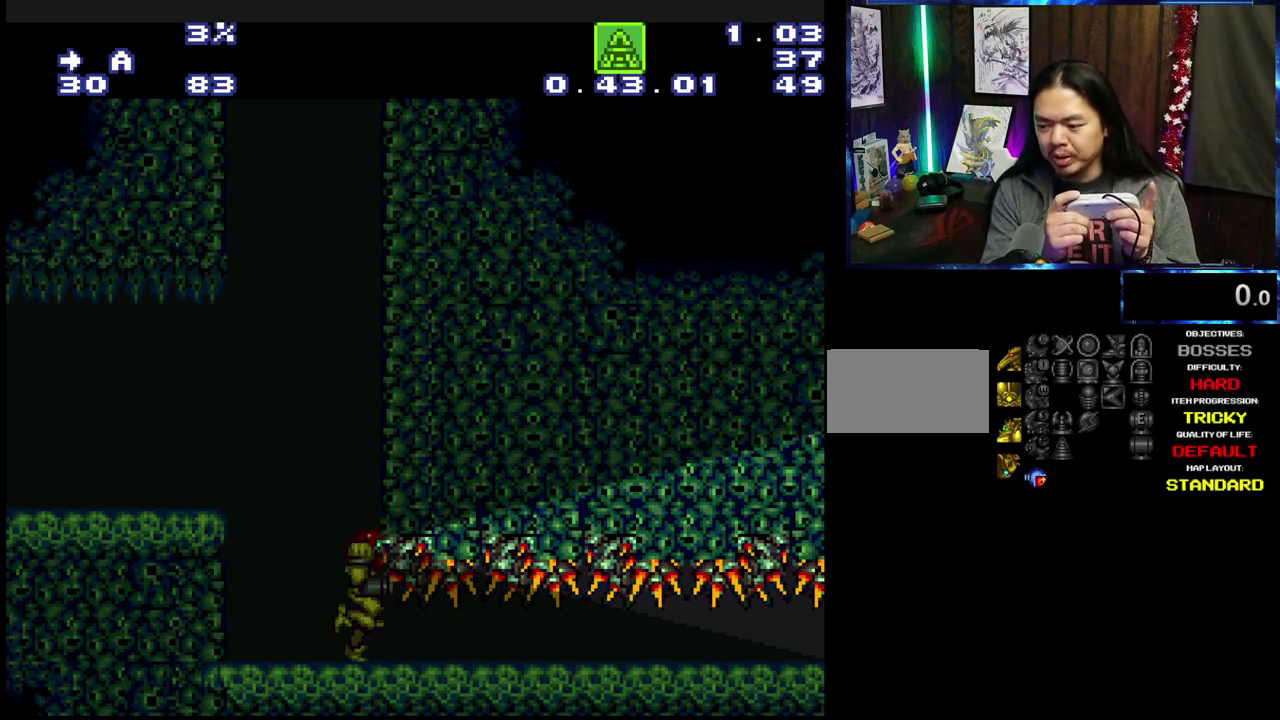
{"dt_ms": 300, "buttons": ["A", "DPAD_RIGHT"], "events": []}
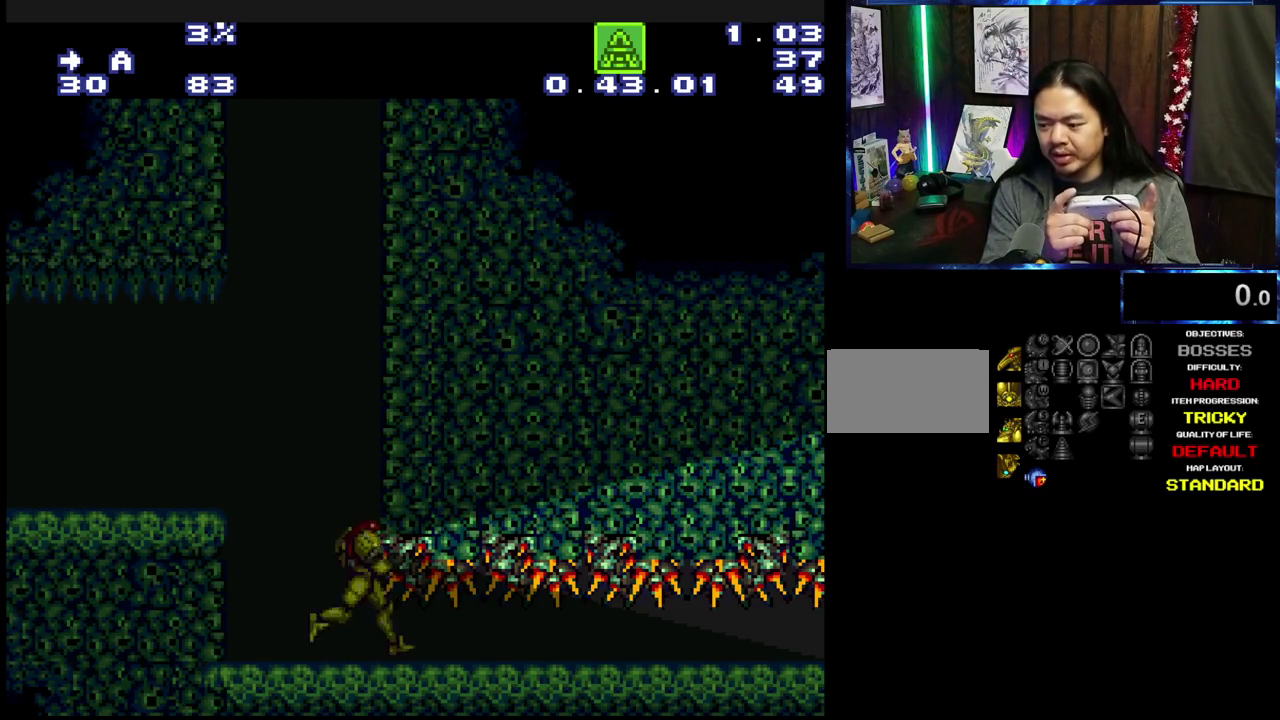
{"dt_ms": 700, "buttons": ["A", "DPAD_RIGHT"], "events": []}
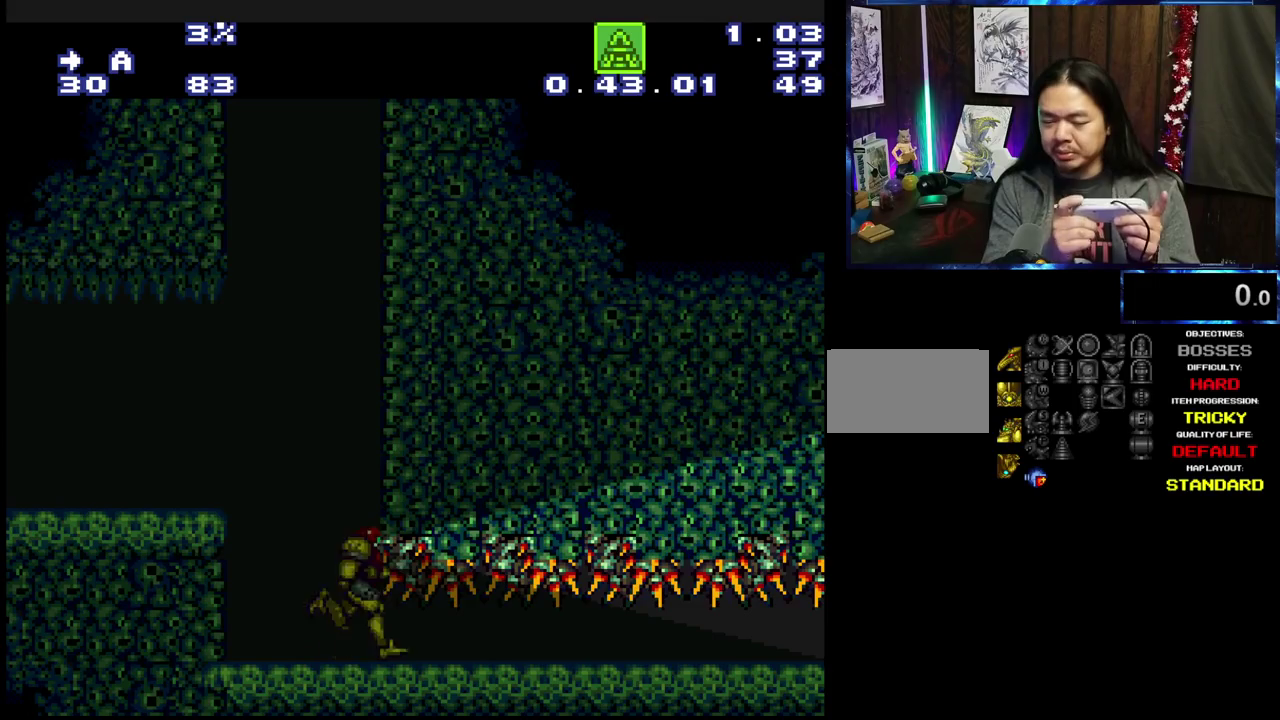
{"dt_ms": 500, "buttons": ["A", "DPAD_RIGHT"], "events": []}
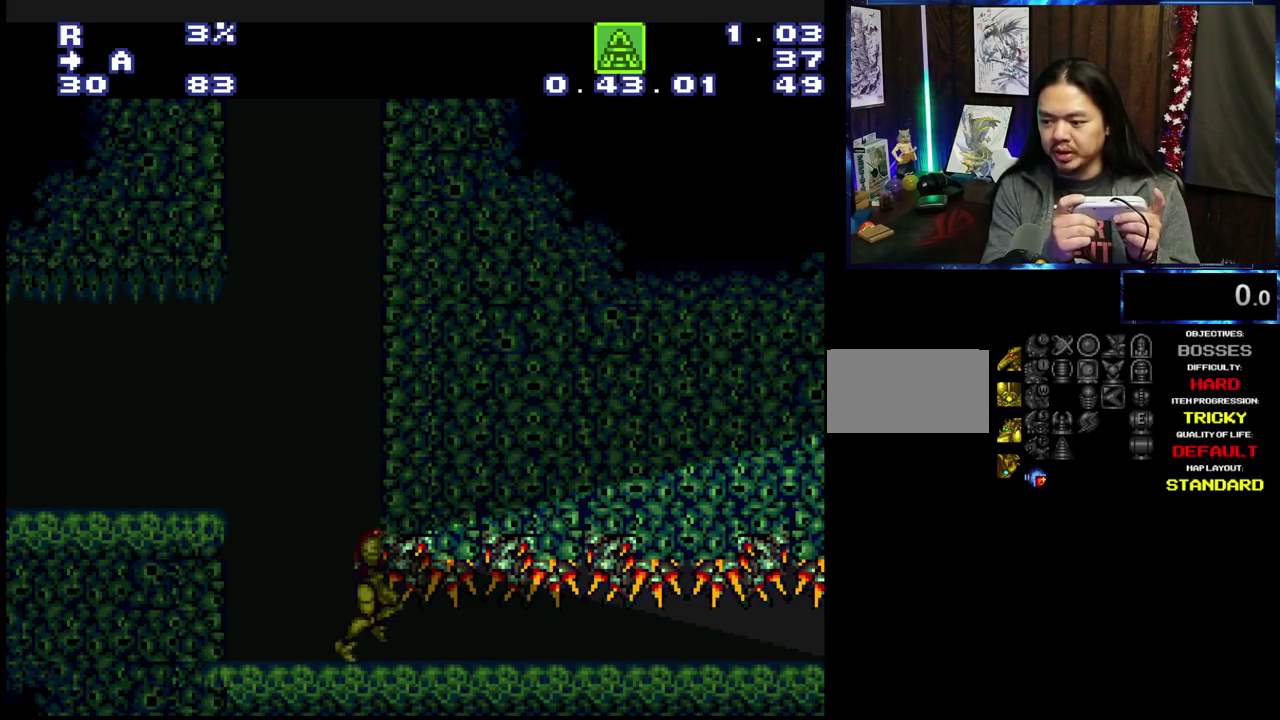
{"dt_ms": 600, "buttons": ["A", "DPAD_RIGHT"], "events": []}
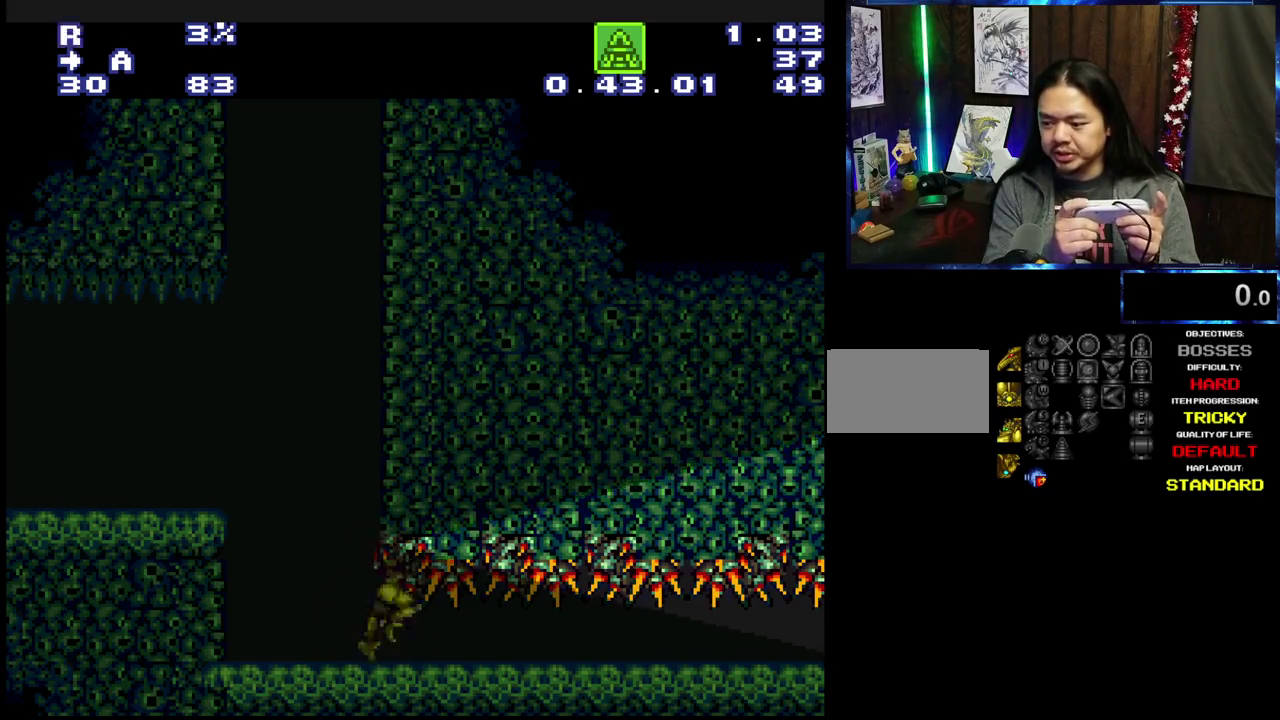
{"dt_ms": 400, "buttons": ["A", "DPAD_RIGHT"], "events": []}
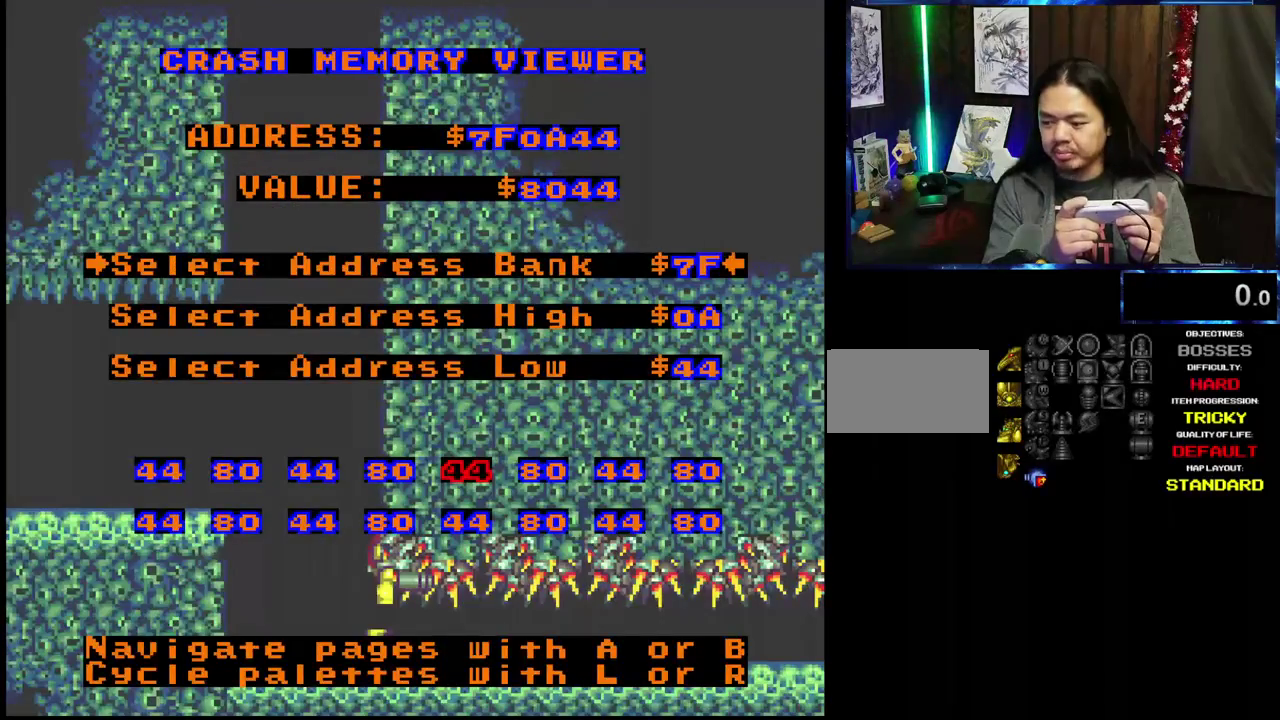
{"dt_ms": 500, "buttons": [], "events": [[234, "A", "up"], [234, "DPAD_RIGHT", "up"]]}